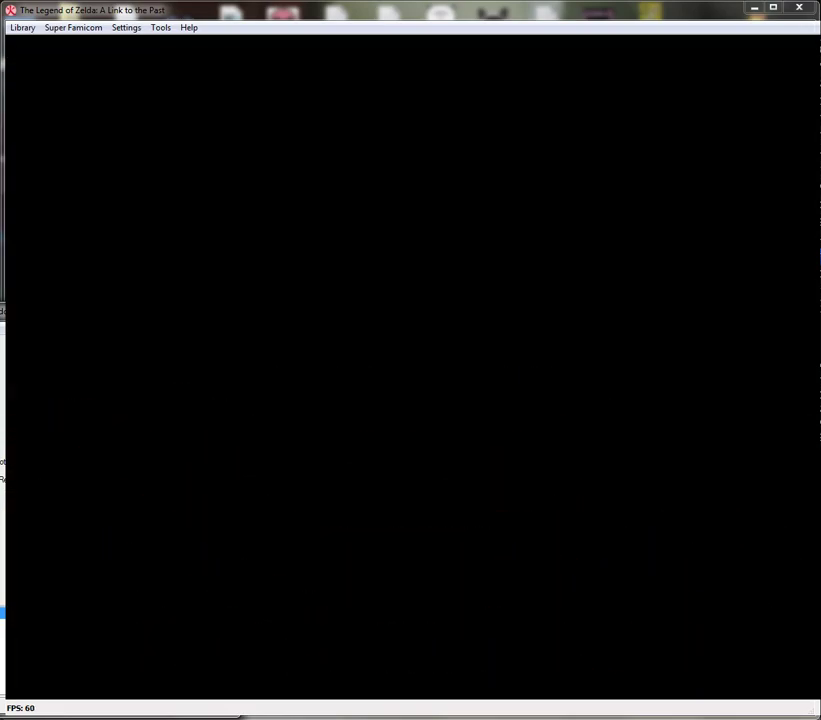
Gameplay with a controller (Nintendo layout); each line is a JSON object with the inputs held at the frame after it. "events" lists button and stick changes between this image and that frame as [ms after this image, input, new state], when the widget could be followed in between. Not read: L3 R3.
{"buttons": ["DPAD_DOWN"], "events": []}
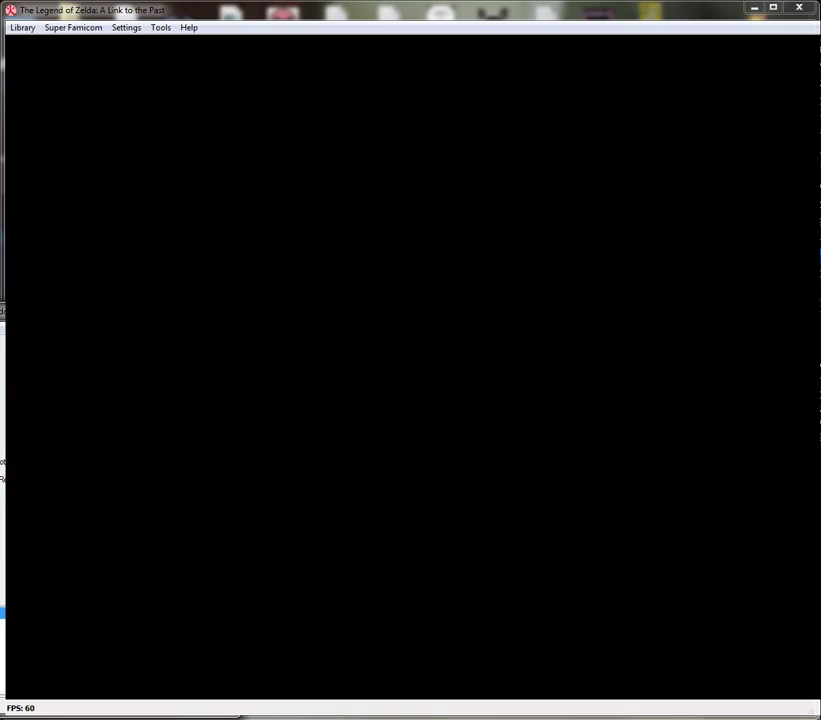
{"buttons": ["DPAD_DOWN"], "events": []}
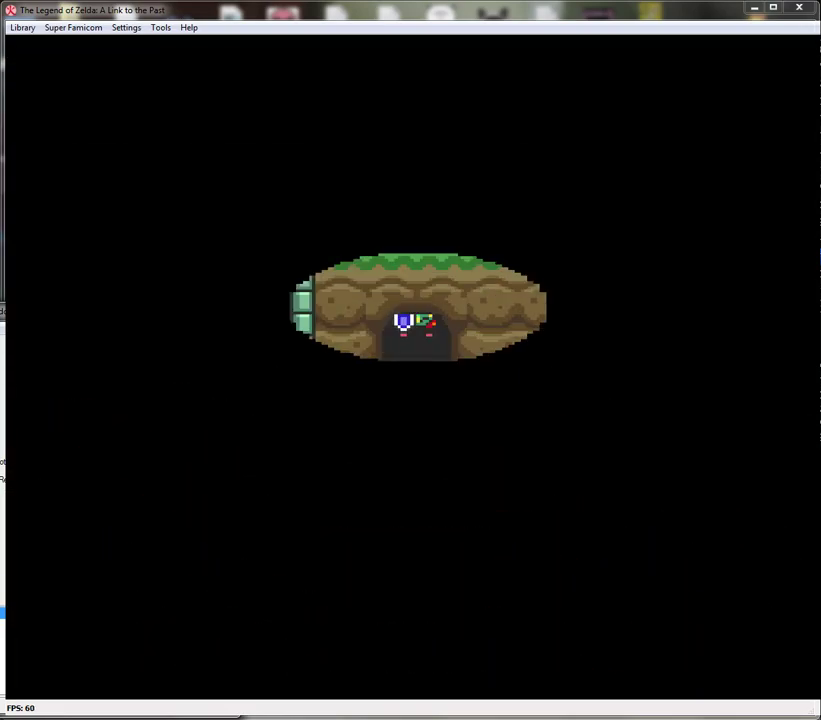
{"buttons": ["DPAD_DOWN"], "events": []}
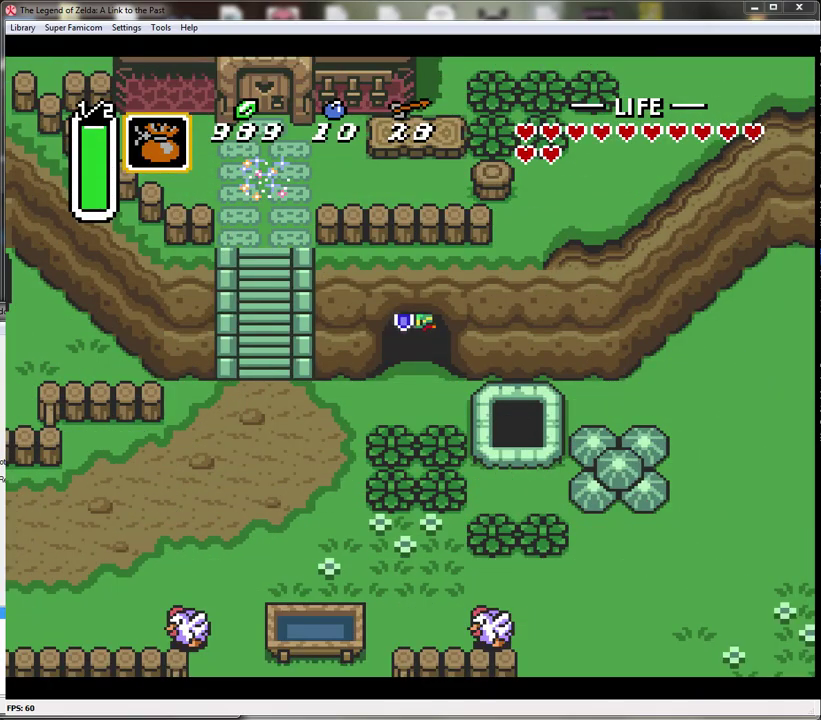
{"buttons": ["DPAD_LEFT"], "events": [[333, "DPAD_LEFT", "down"], [383, "DPAD_DOWN", "up"]]}
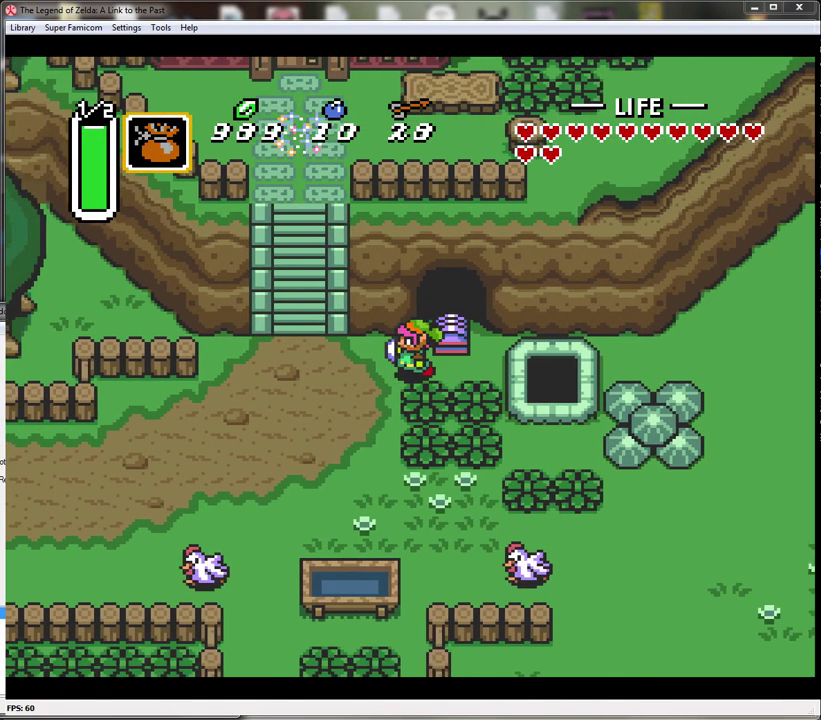
{"buttons": ["DPAD_UP"], "events": [[417, "DPAD_LEFT", "up"], [417, "DPAD_UP", "down"]]}
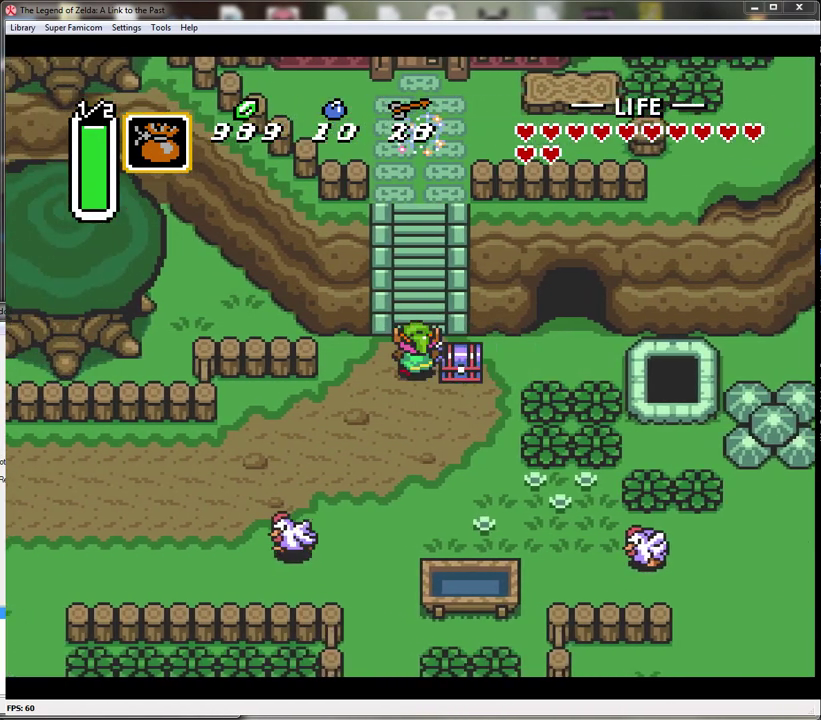
{"buttons": ["DPAD_UP"], "events": []}
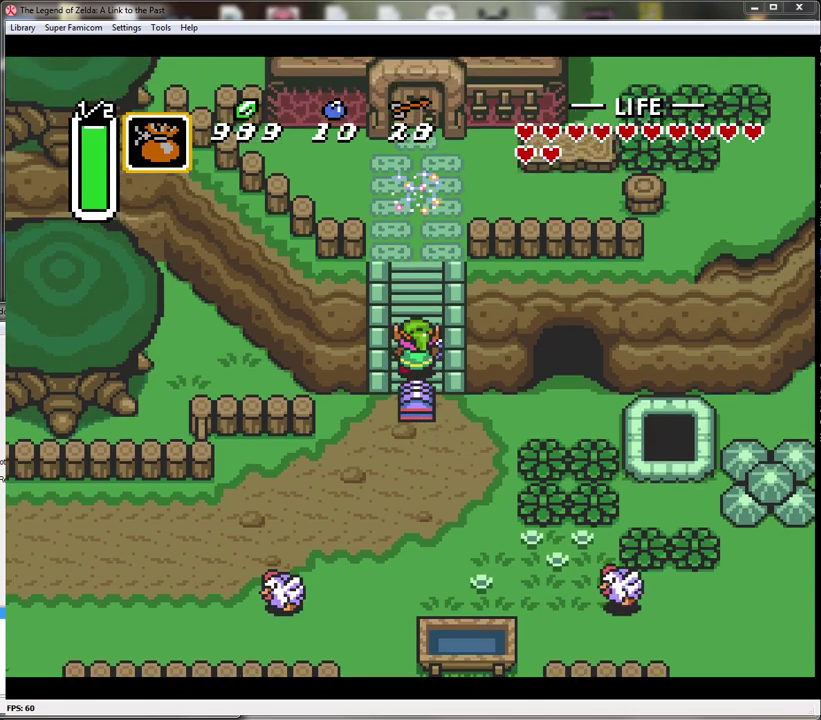
{"buttons": ["DPAD_UP"], "events": []}
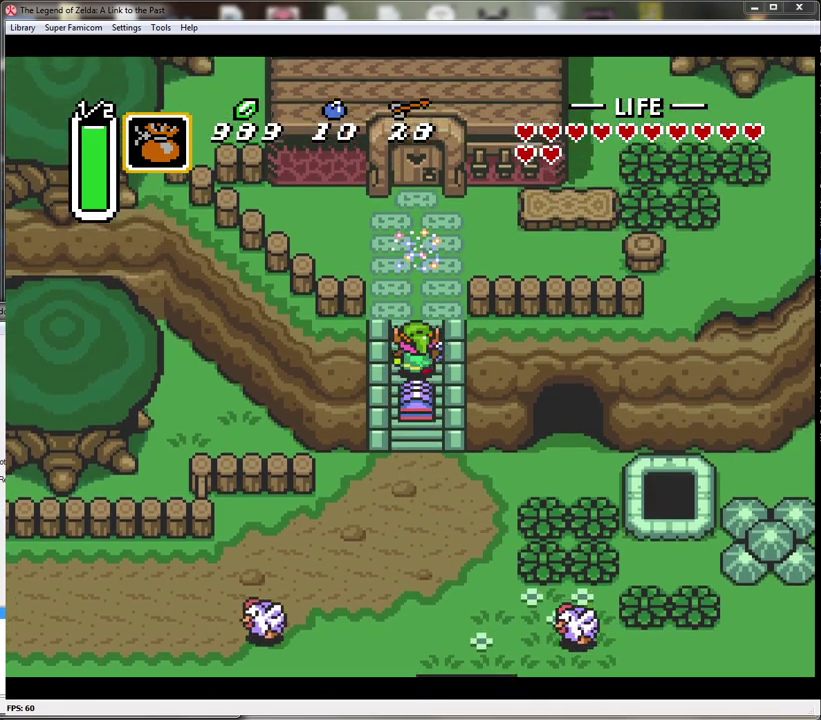
{"buttons": ["DPAD_UP"], "events": [[300, "DPAD_UP", "up"], [450, "DPAD_UP", "down"]]}
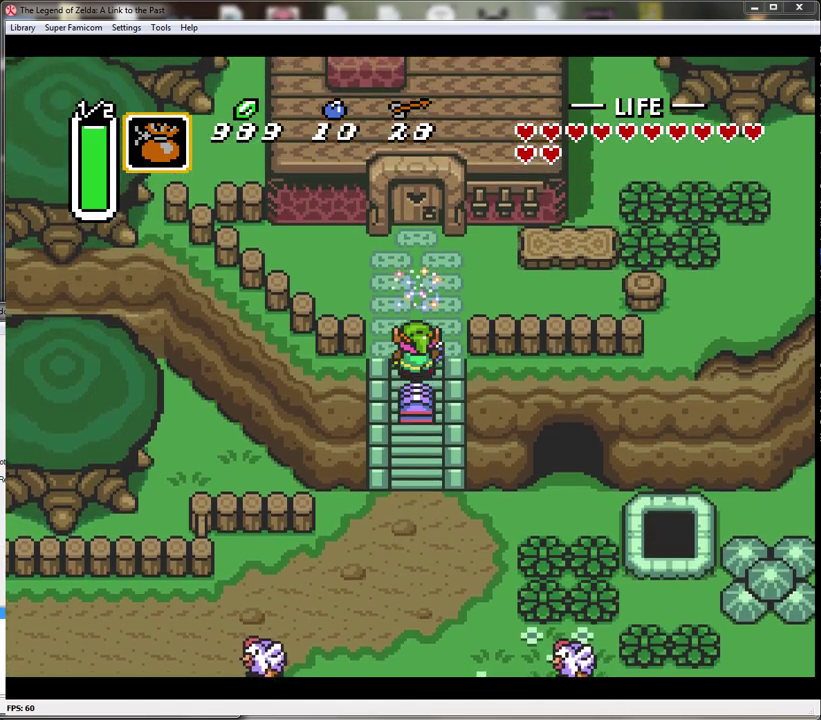
{"buttons": [], "events": [[350, "DPAD_UP", "up"]]}
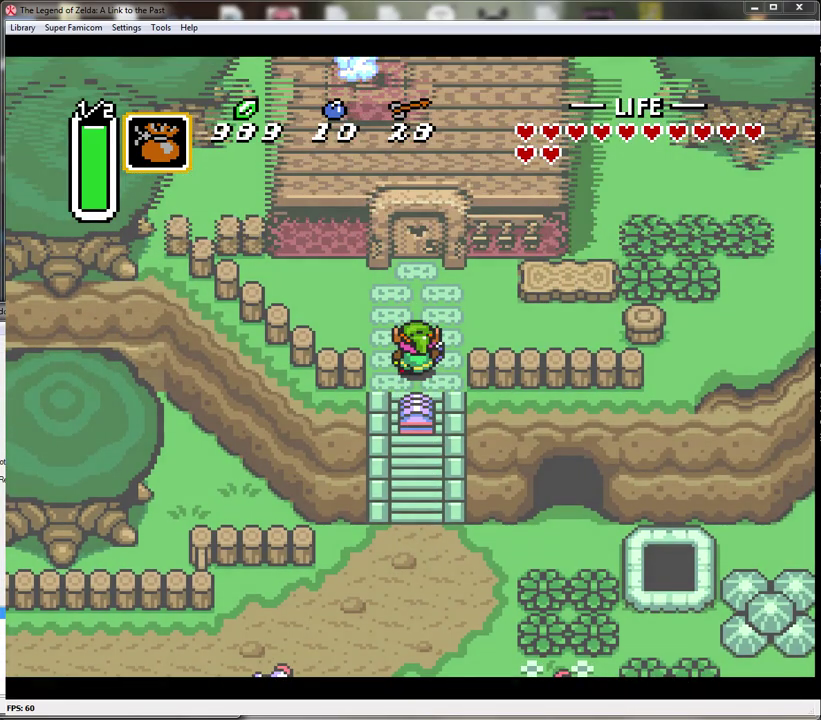
{"buttons": [], "events": []}
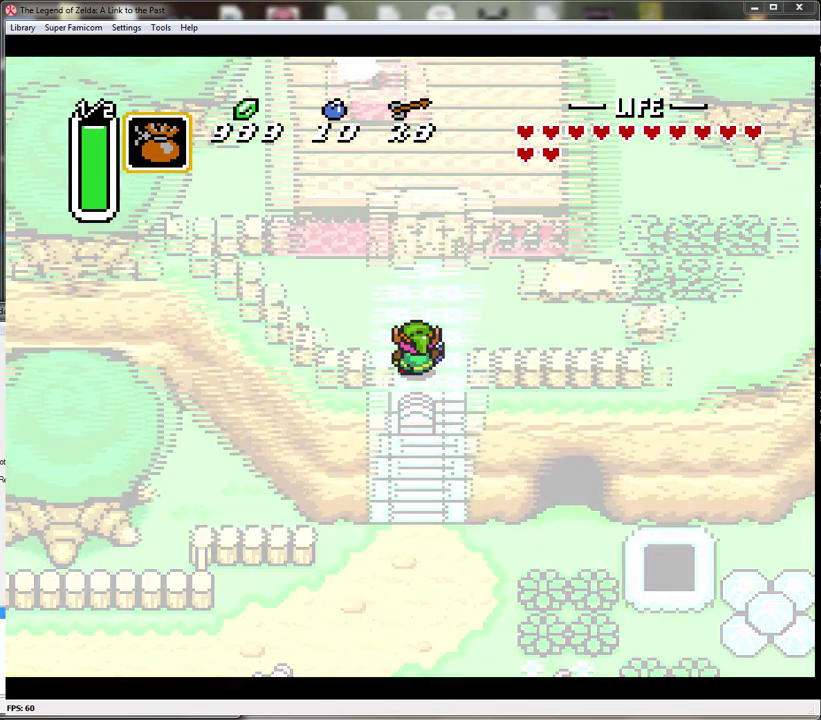
{"buttons": [], "events": []}
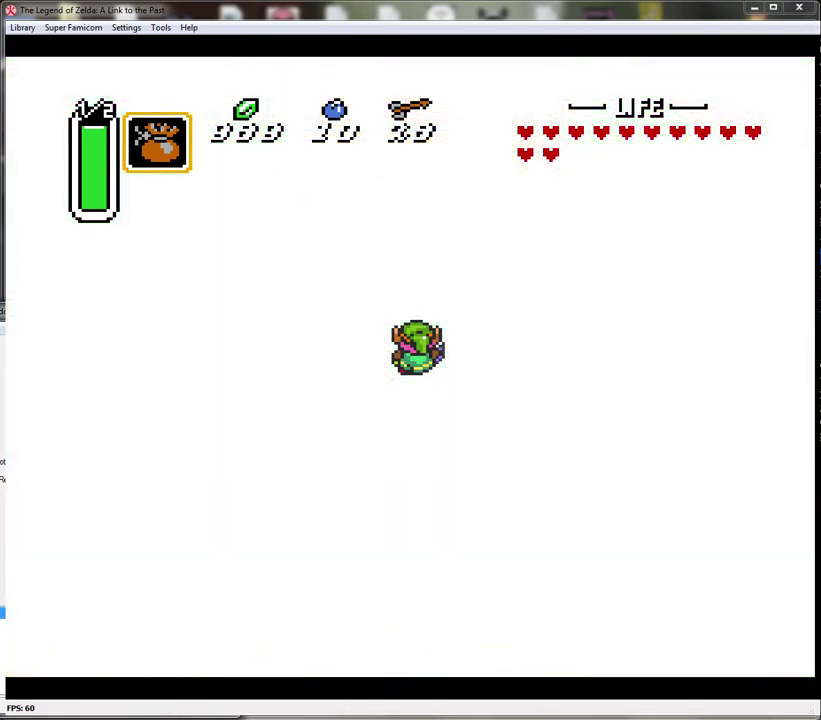
{"buttons": [], "events": []}
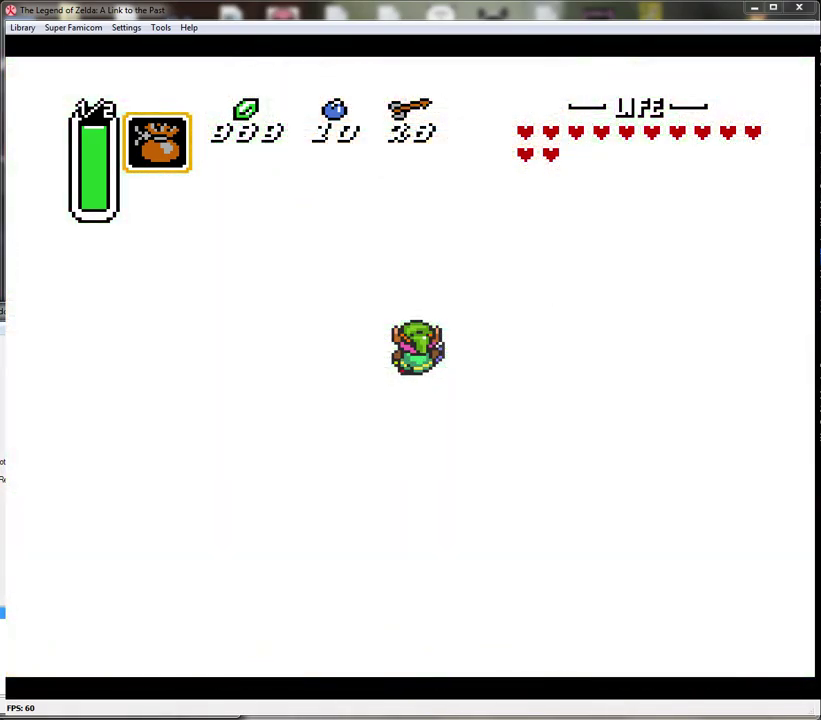
{"buttons": [], "events": []}
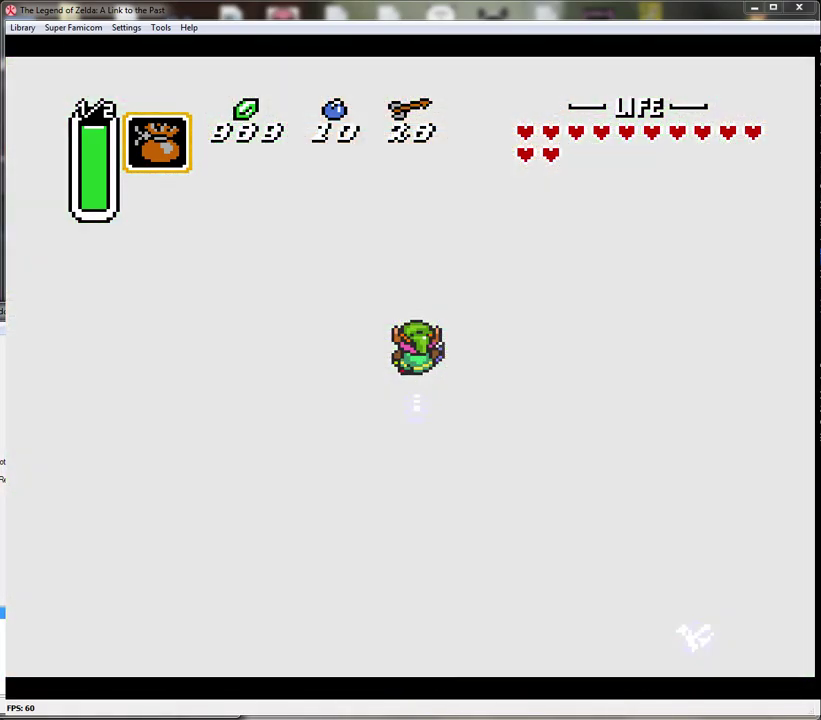
{"buttons": [], "events": []}
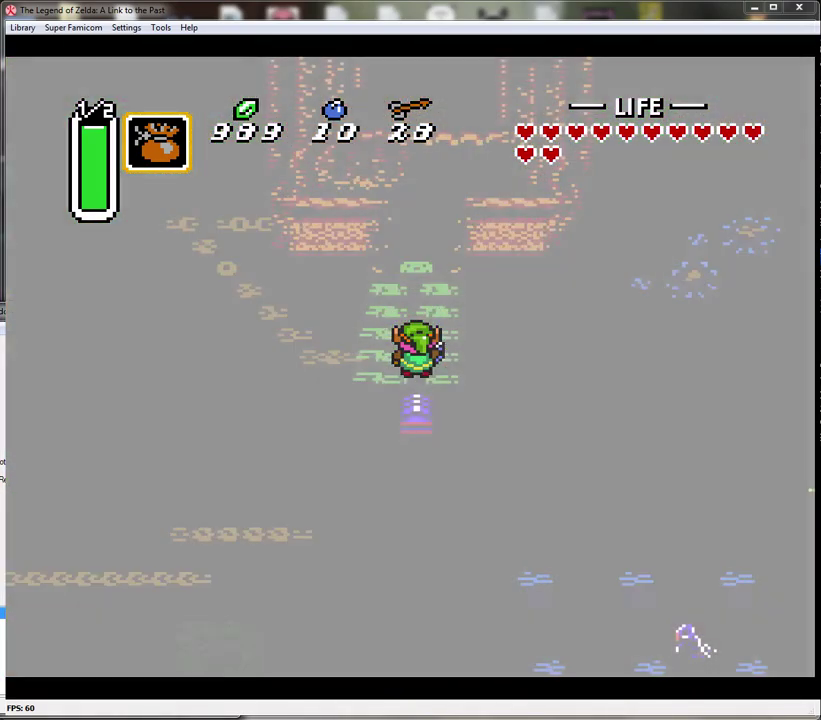
{"buttons": [], "events": []}
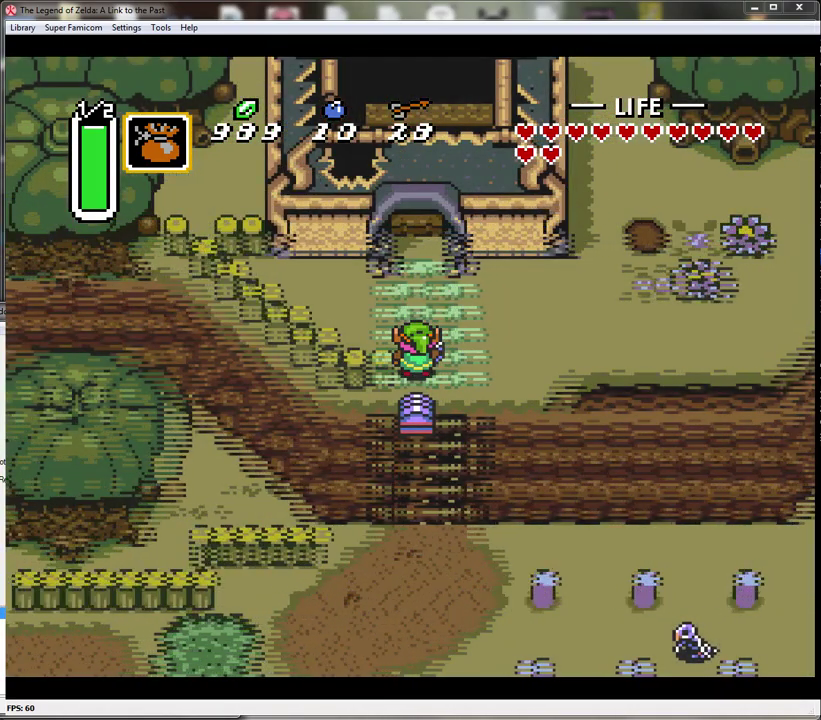
{"buttons": ["START"], "events": [[467, "START", "down"]]}
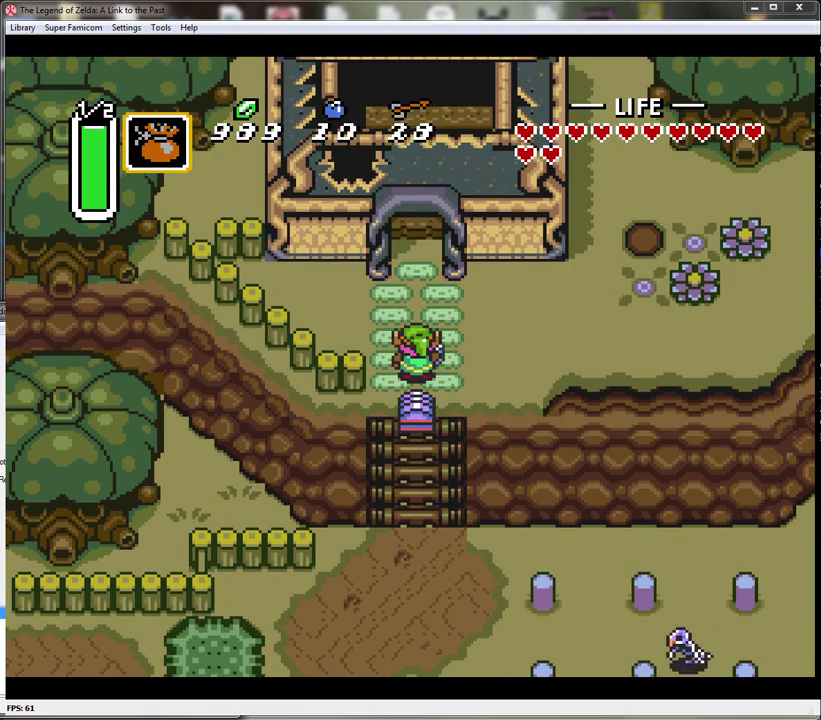
{"buttons": [], "events": [[250, "START", "up"]]}
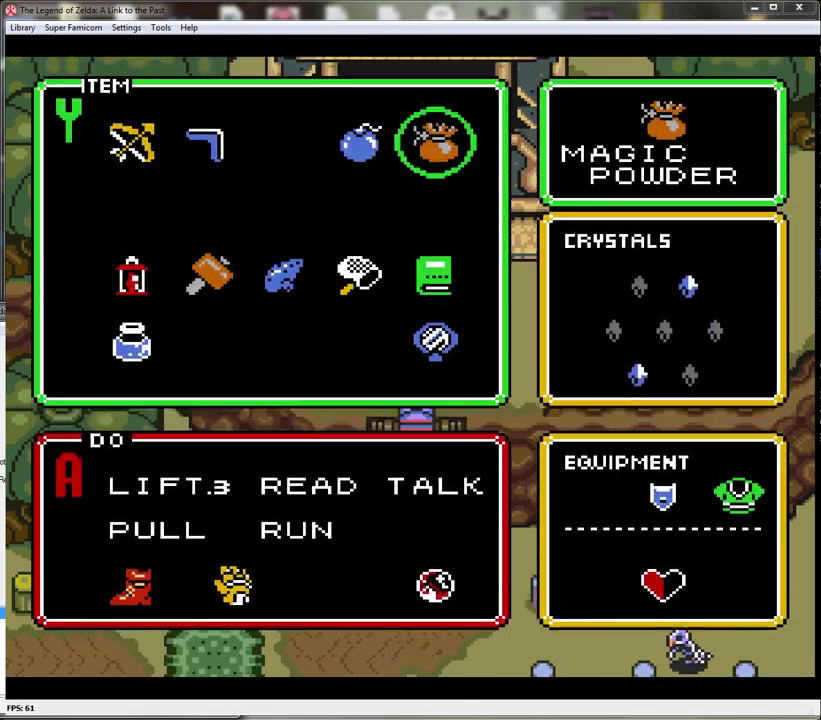
{"buttons": [], "events": []}
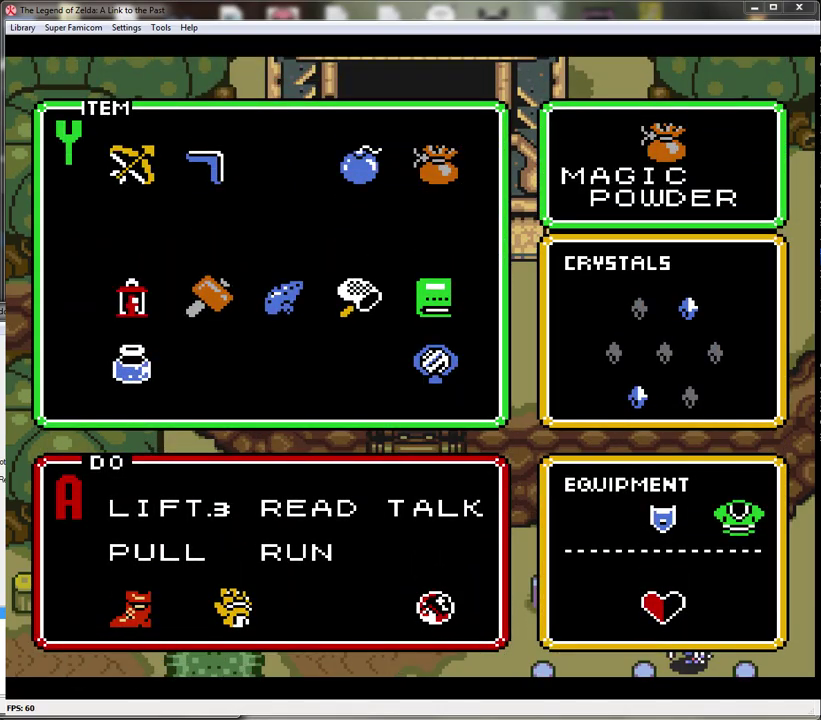
{"buttons": ["START"], "events": [[33, "DPAD_DOWN", "down"], [133, "DPAD_DOWN", "up"], [383, "START", "down"]]}
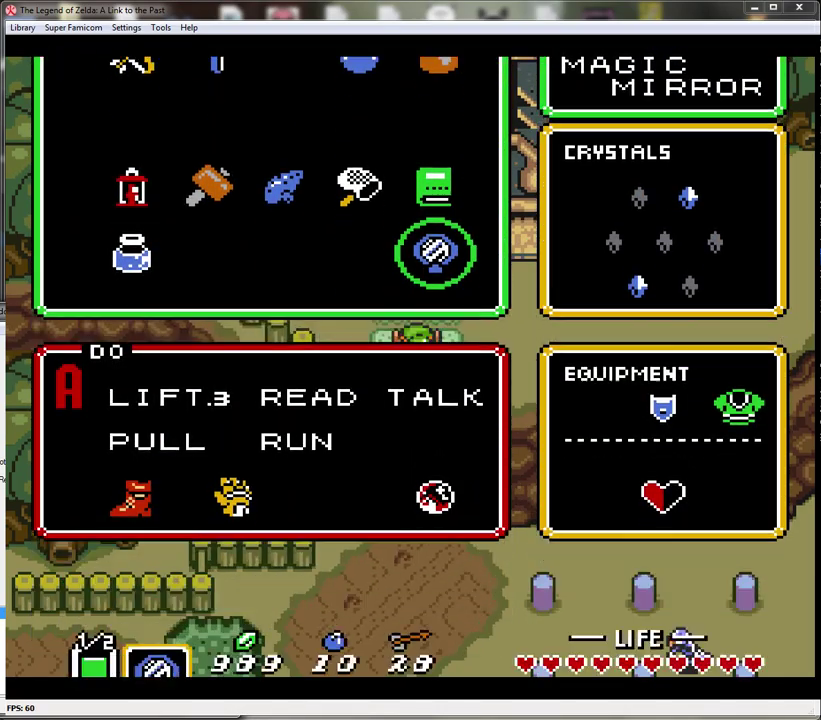
{"buttons": ["DPAD_RIGHT"], "events": [[33, "START", "up"], [350, "DPAD_UP", "down"], [467, "DPAD_RIGHT", "down"], [500, "DPAD_UP", "up"]]}
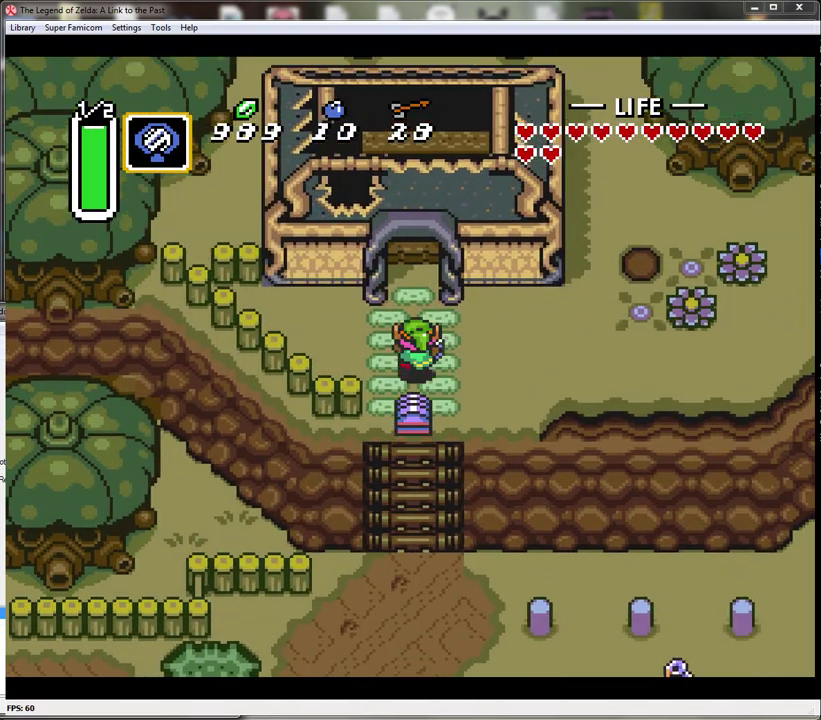
{"buttons": ["Y"], "events": [[383, "DPAD_RIGHT", "up"], [383, "Y", "down"]]}
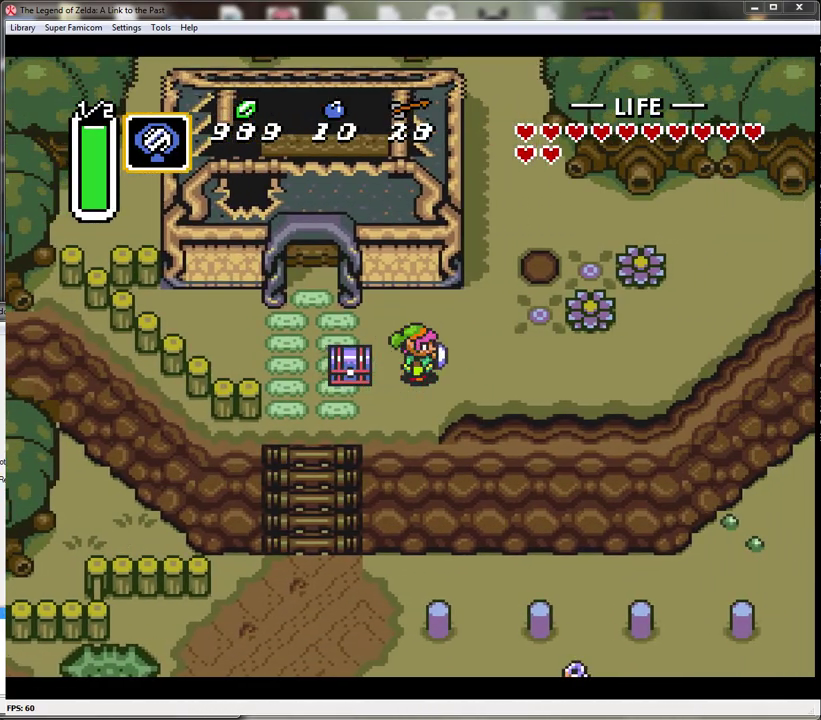
{"buttons": [], "events": [[67, "Y", "up"]]}
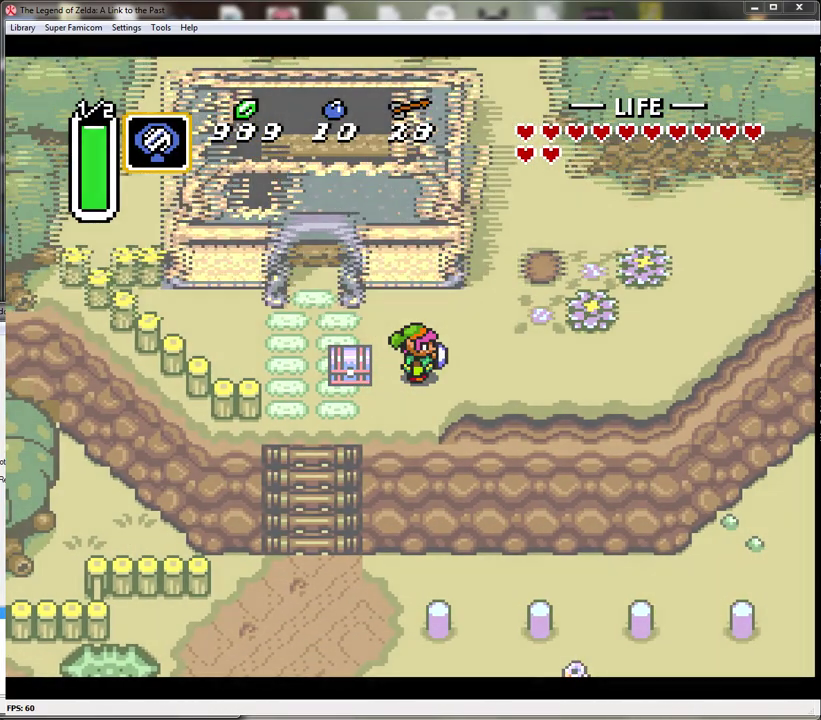
{"buttons": [], "events": []}
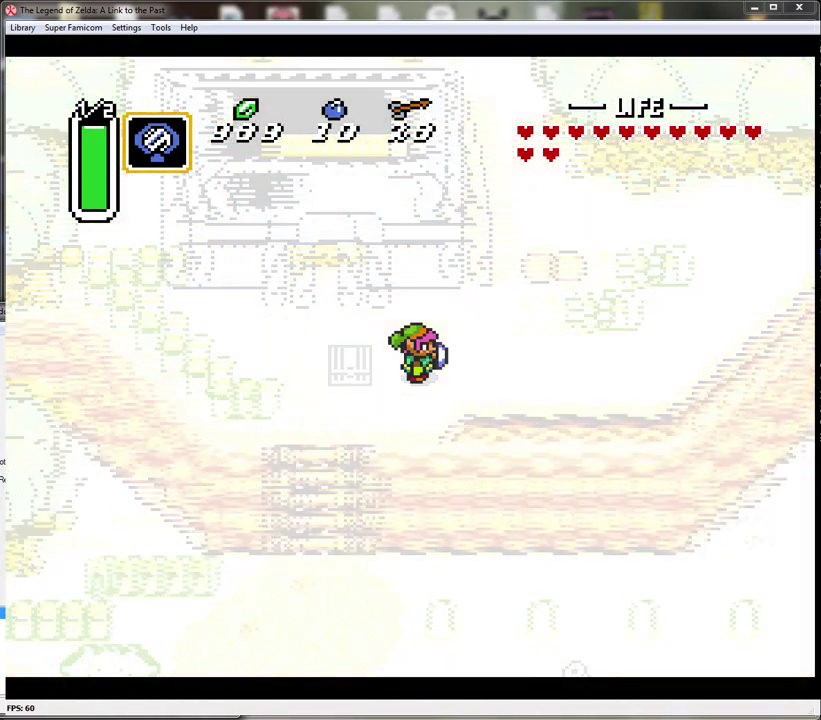
{"buttons": [], "events": []}
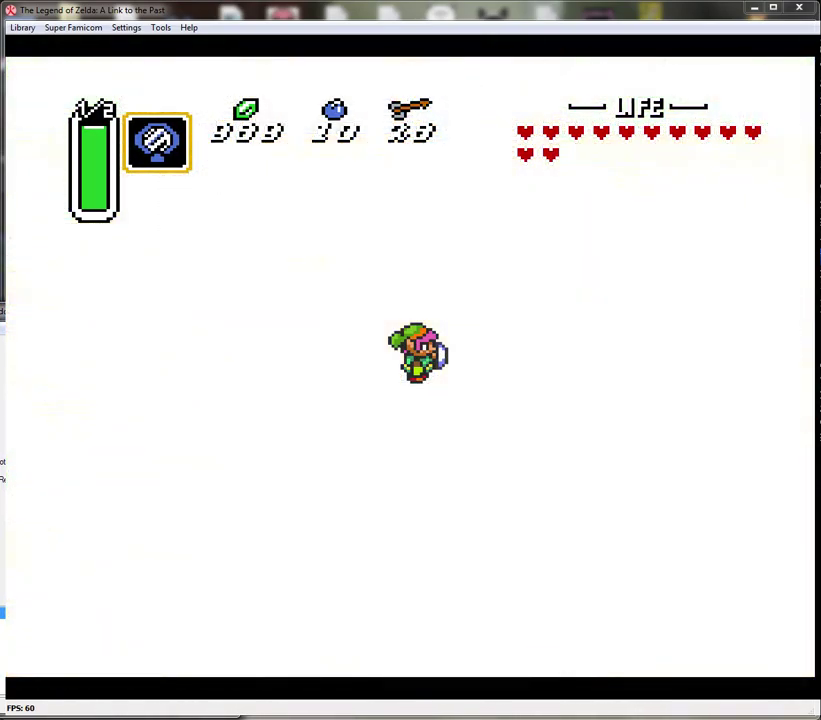
{"buttons": [], "events": []}
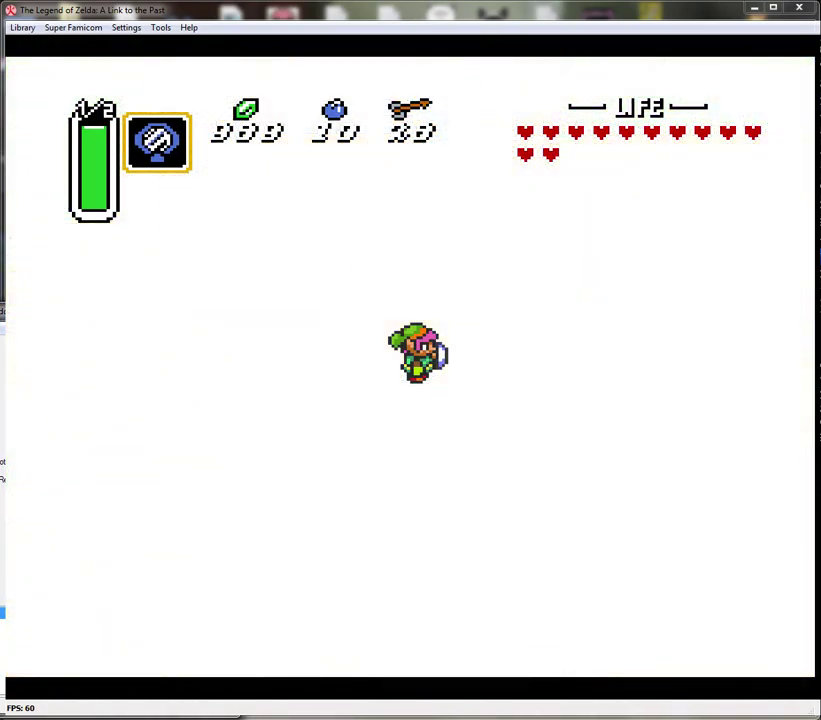
{"buttons": [], "events": []}
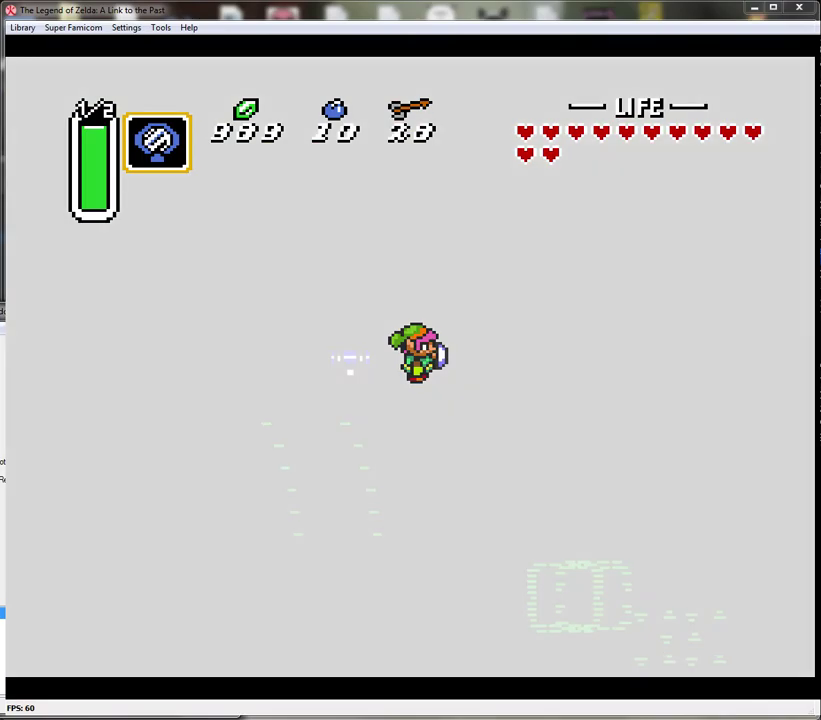
{"buttons": [], "events": []}
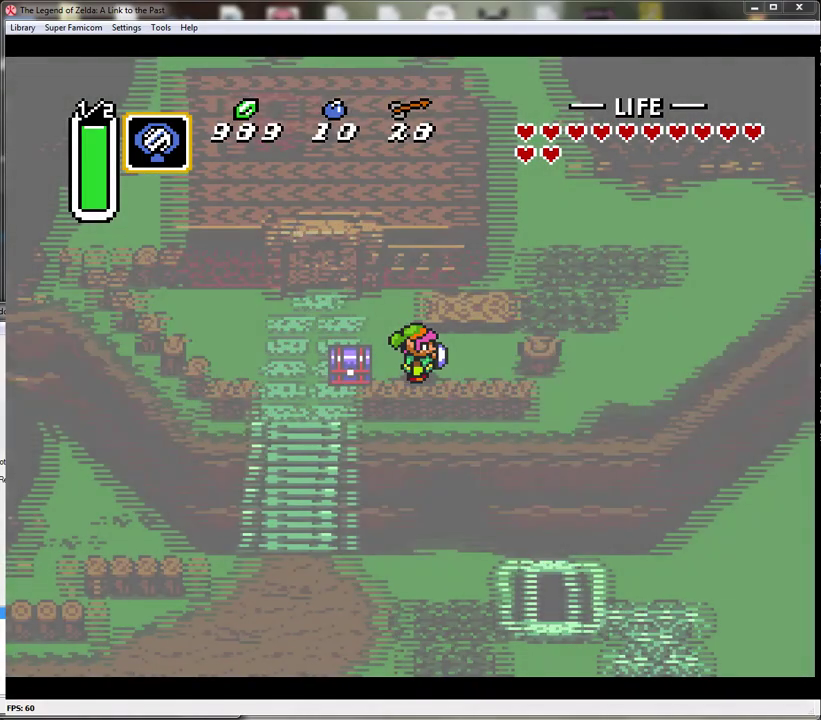
{"buttons": ["DPAD_LEFT"], "events": [[50, "DPAD_LEFT", "down"]]}
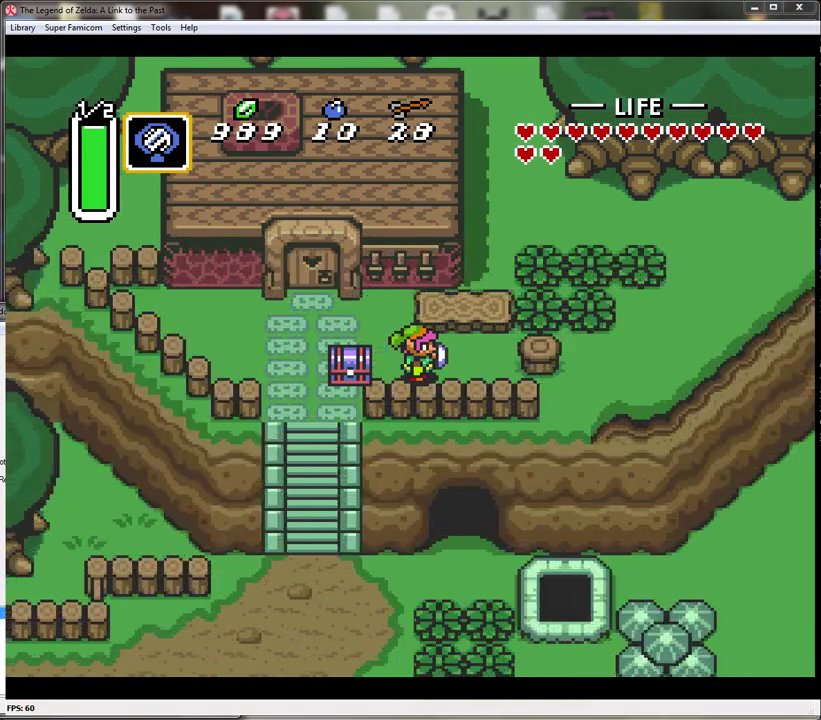
{"buttons": ["DPAD_LEFT"], "events": []}